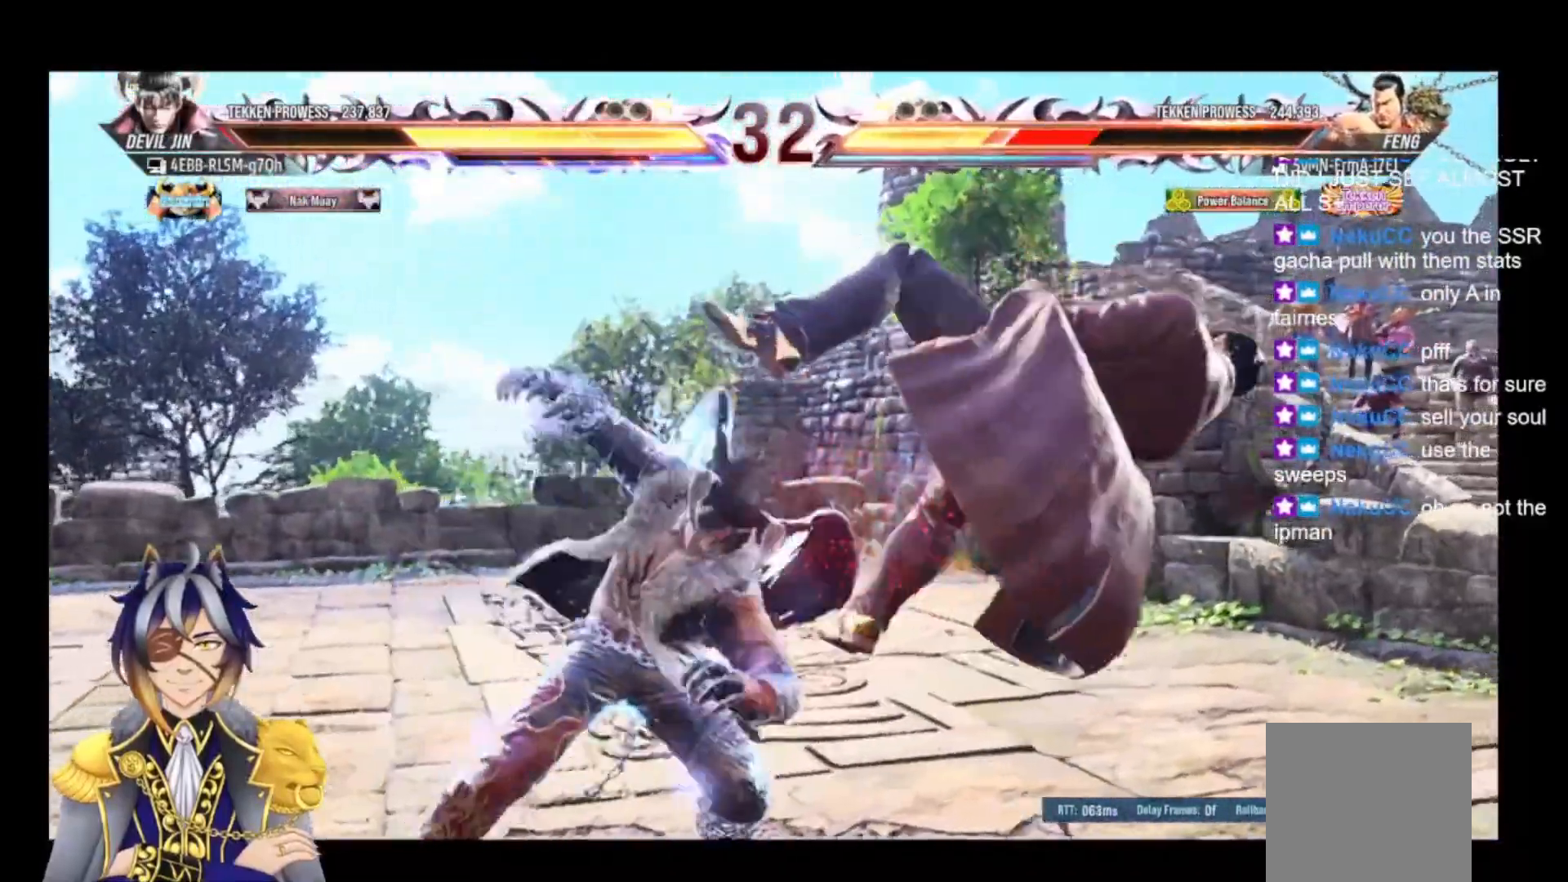
Gameplay with a controller (Xbox layout); each line is a JSON object with the inputs held at the frame after it. "events" lists button and stick changes between this image and that frame as [ms after this image, input, new state], when the widget could be followed in between. Not read: left_stick right_stick.
{"buttons": ["DPAD_RIGHT"], "events": [[100, "Y", "up"], [167, "Y", "down"], [300, "Y", "up"], [500, "DPAD_RIGHT", "down"]]}
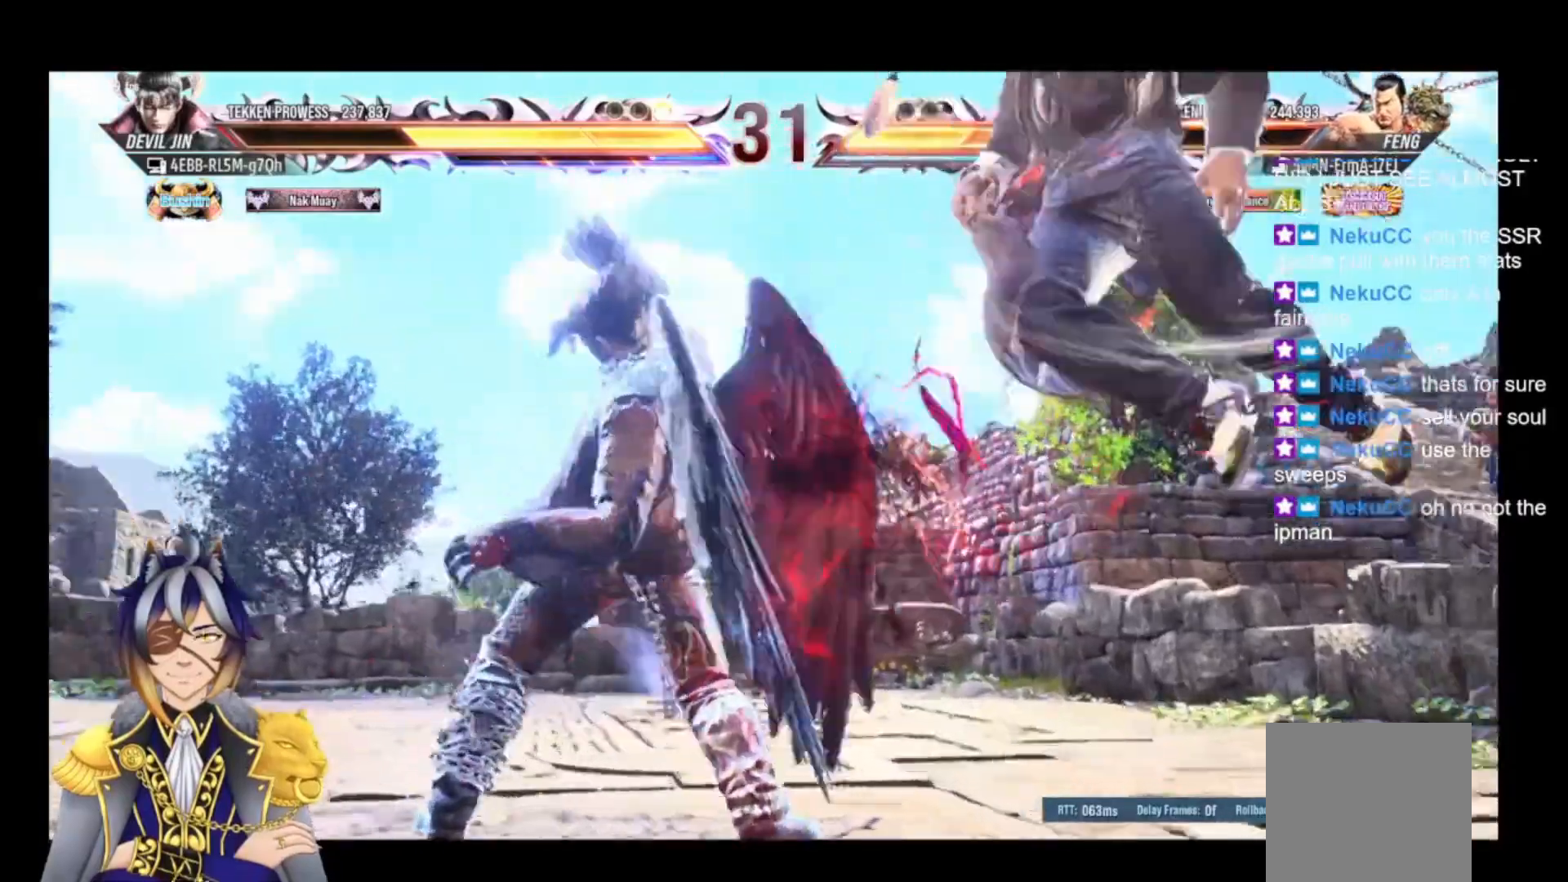
{"buttons": ["L2"], "events": [[100, "DPAD_RIGHT", "up"], [167, "DPAD_RIGHT", "down"], [300, "DPAD_RIGHT", "up"], [400, "DPAD_UP", "down"], [467, "L2", "down"], [500, "DPAD_UP", "up"]]}
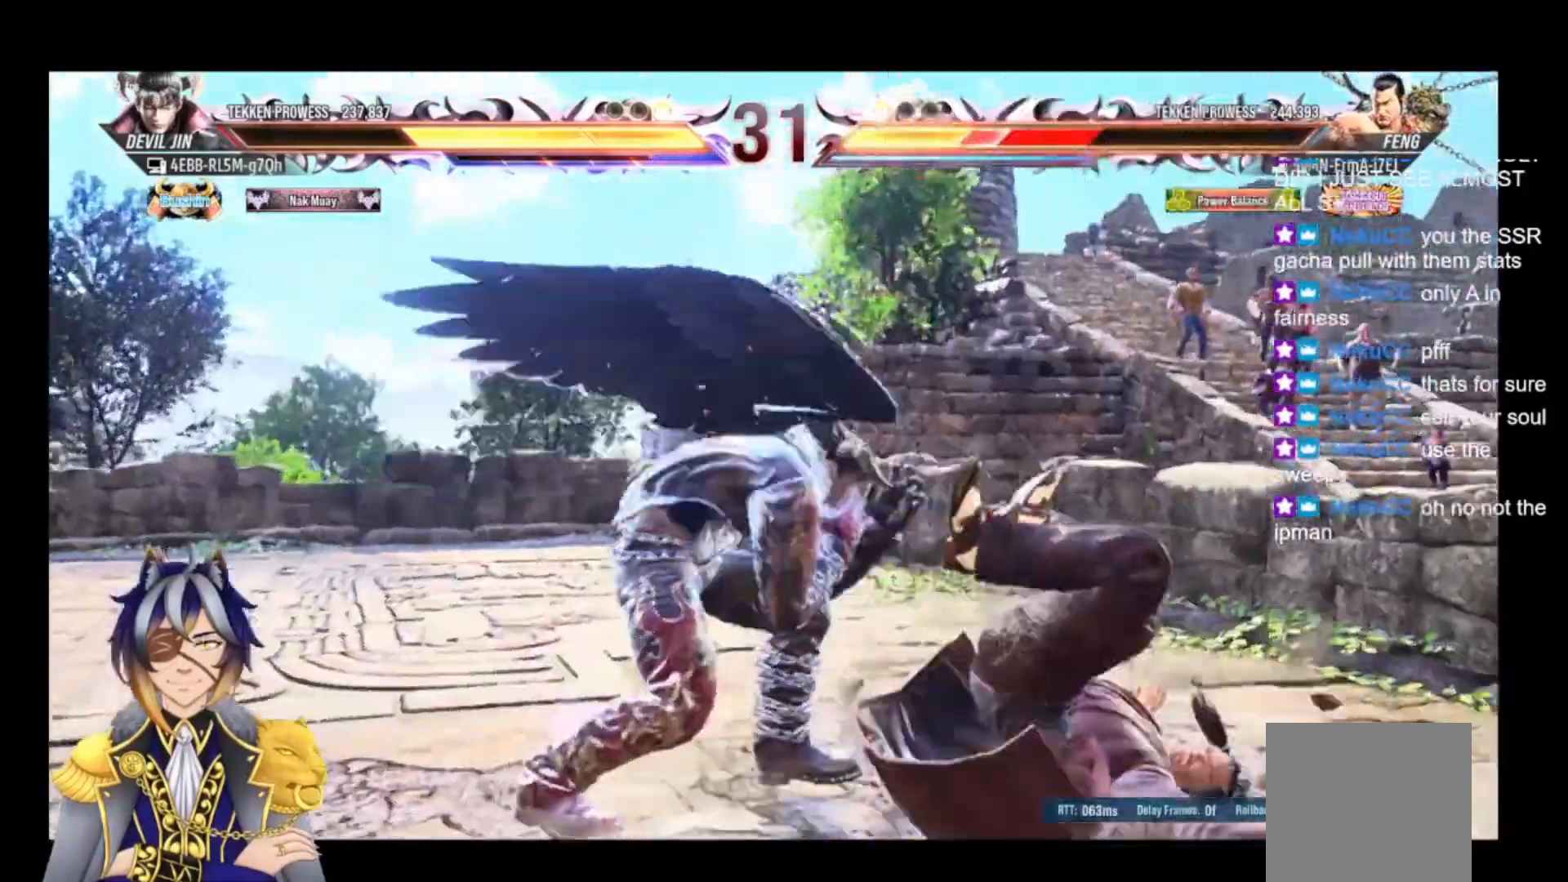
{"buttons": [], "events": [[100, "L2", "up"]]}
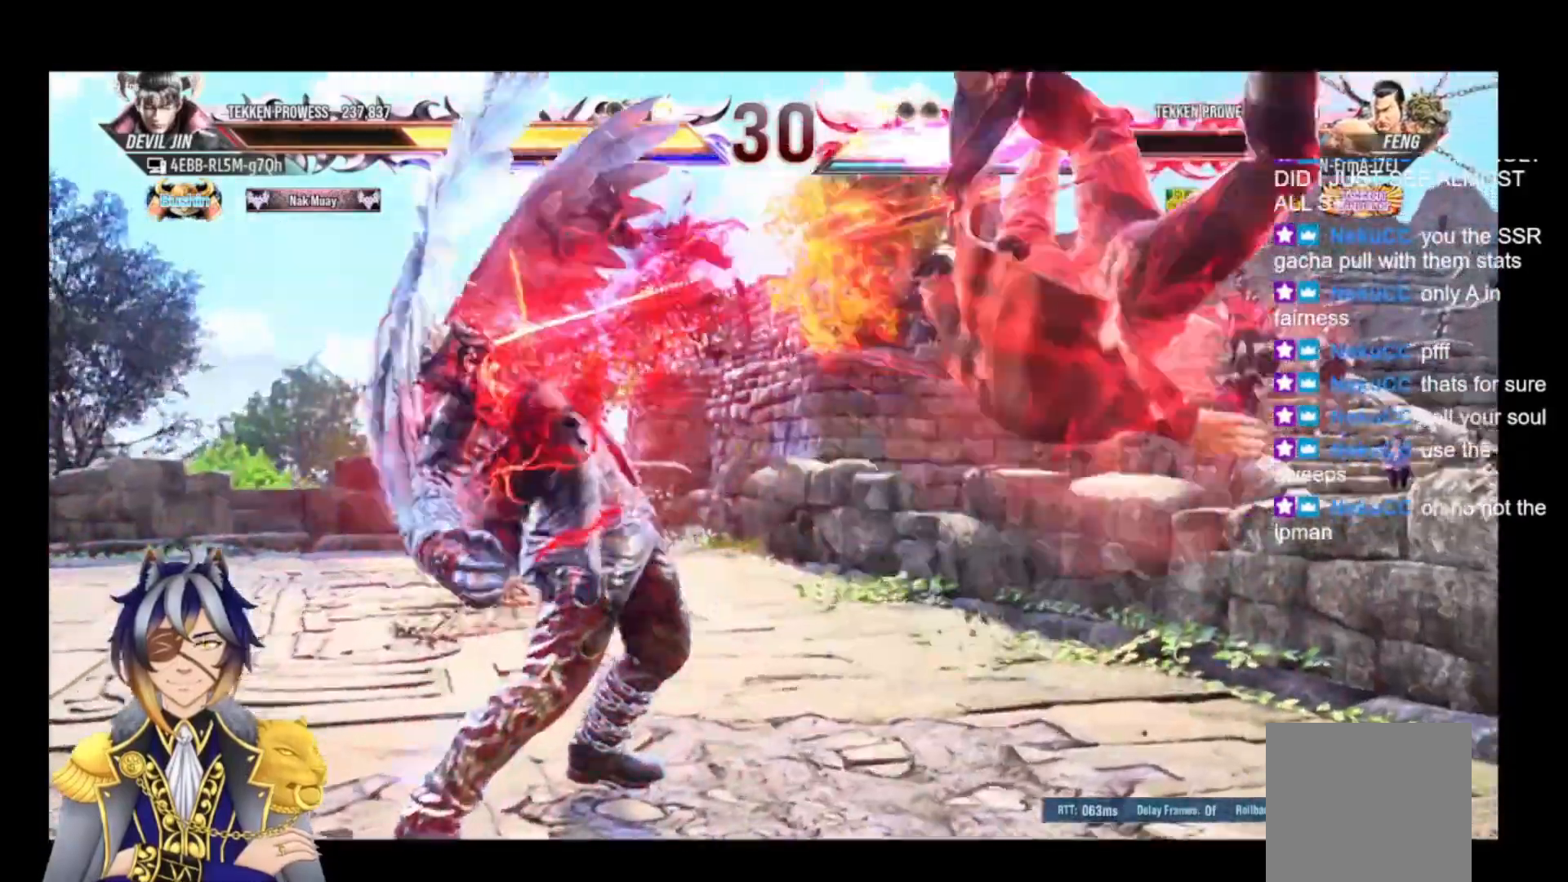
{"buttons": ["X", "DPAD_UP", "DPAD_RIGHT"], "events": [[33, "DPAD_RIGHT", "down"], [133, "DPAD_RIGHT", "up"], [167, "DPAD_RIGHT", "down"], [300, "DPAD_RIGHT", "up"], [367, "DPAD_DOWN", "down"], [367, "DPAD_RIGHT", "down"], [400, "X", "down"], [467, "DPAD_DOWN", "up"], [500, "DPAD_UP", "down"]]}
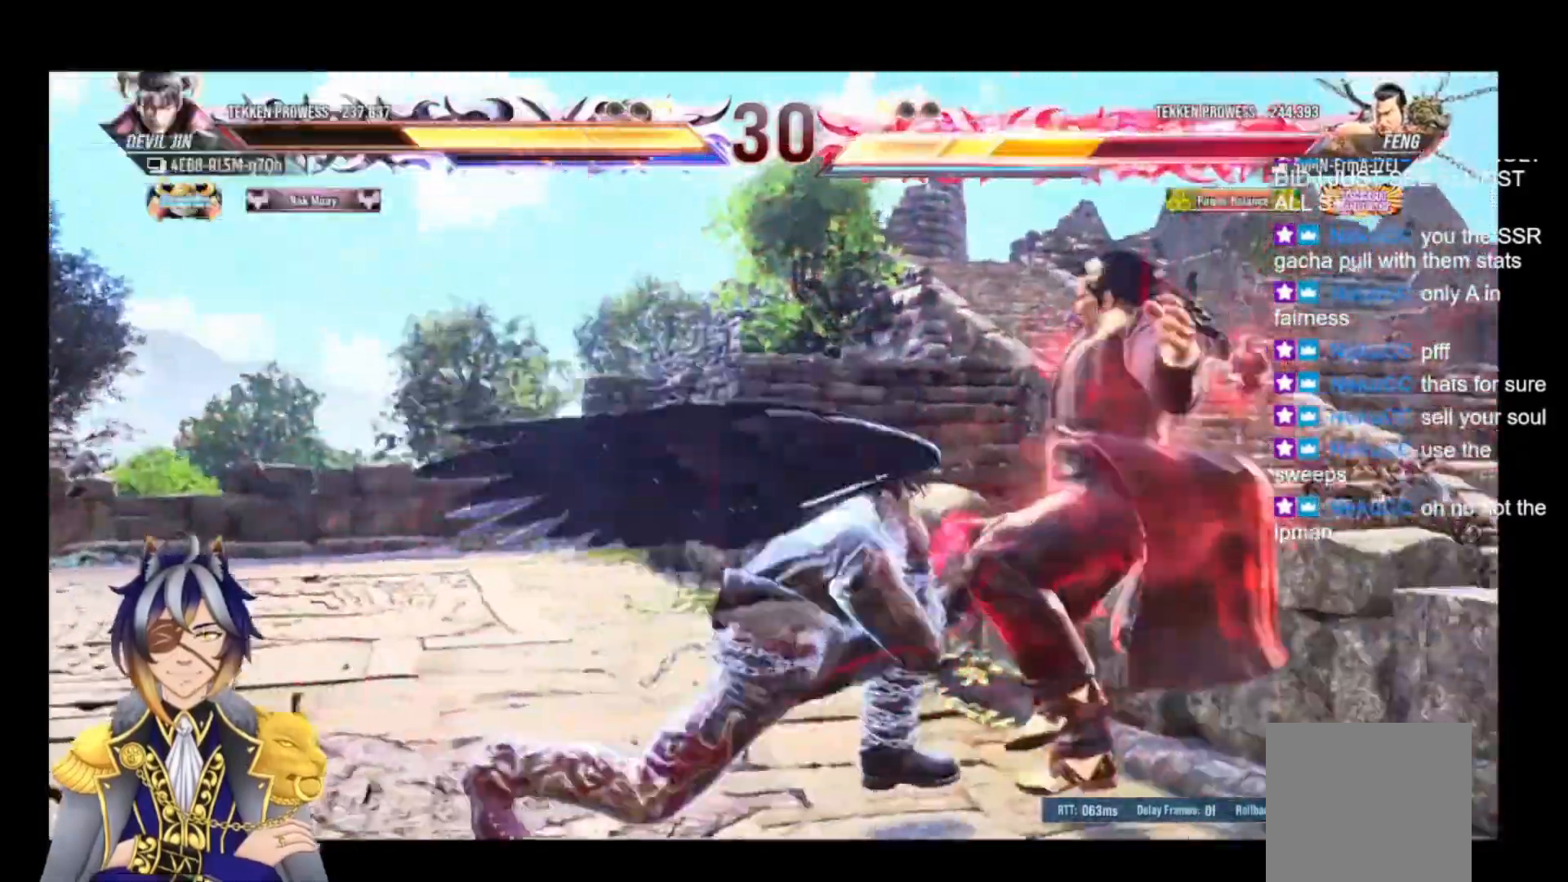
{"buttons": ["X", "DPAD_UP", "DPAD_RIGHT"], "events": []}
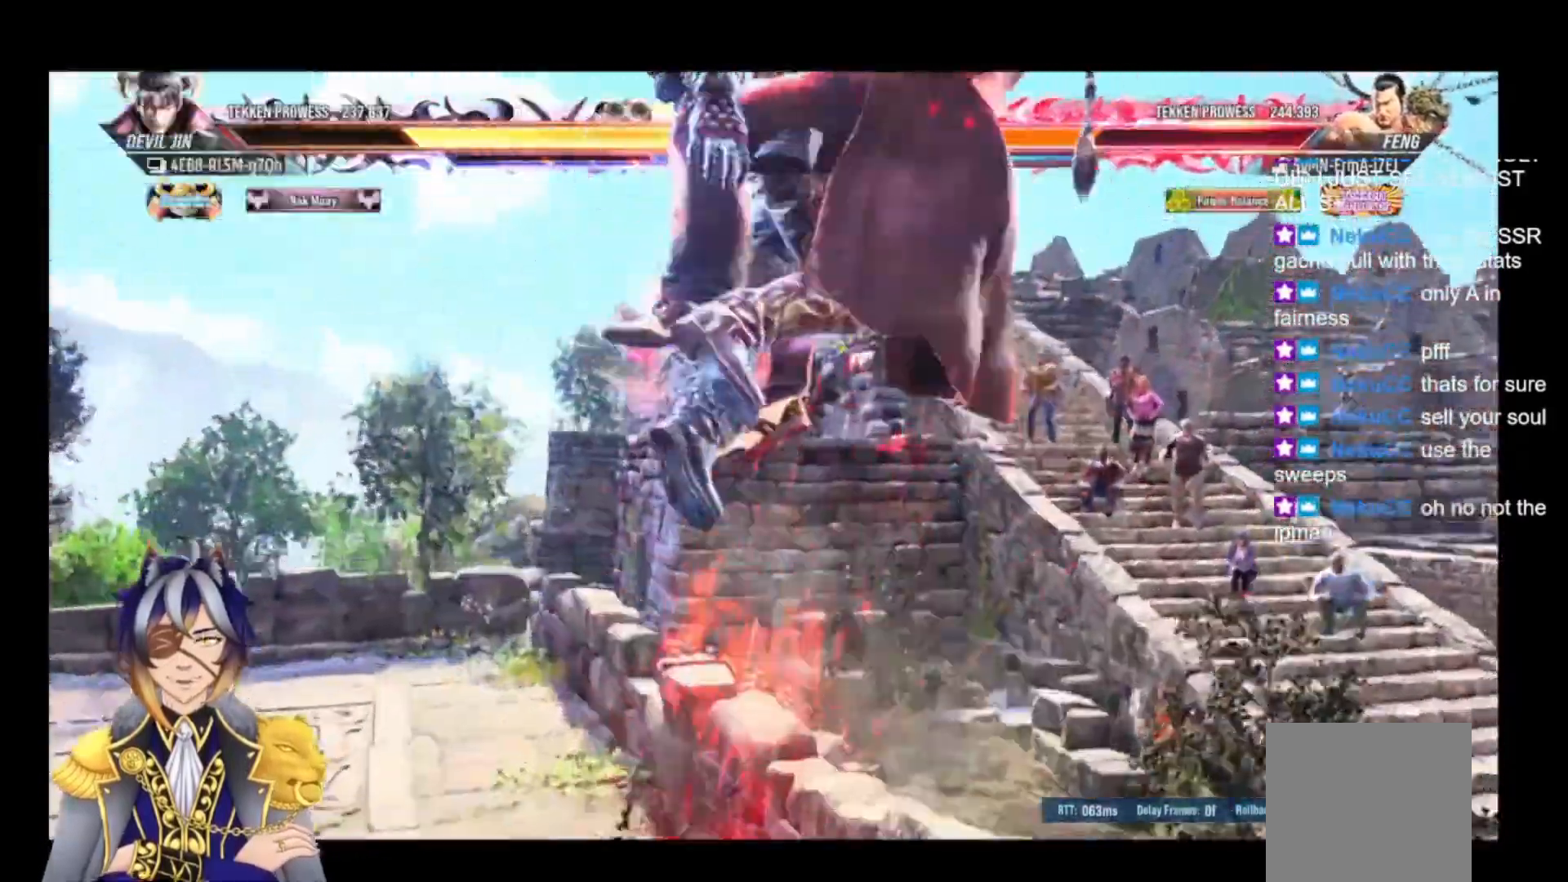
{"buttons": ["DPAD_UP"], "events": [[133, "X", "up"], [167, "DPAD_RIGHT", "up"], [200, "DPAD_UP", "up"], [300, "DPAD_UP", "down"], [367, "DPAD_LEFT", "down"], [367, "DPAD_UP", "up"], [433, "DPAD_LEFT", "up"], [467, "DPAD_RIGHT", "down"], [500, "DPAD_RIGHT", "up"], [500, "DPAD_UP", "down"]]}
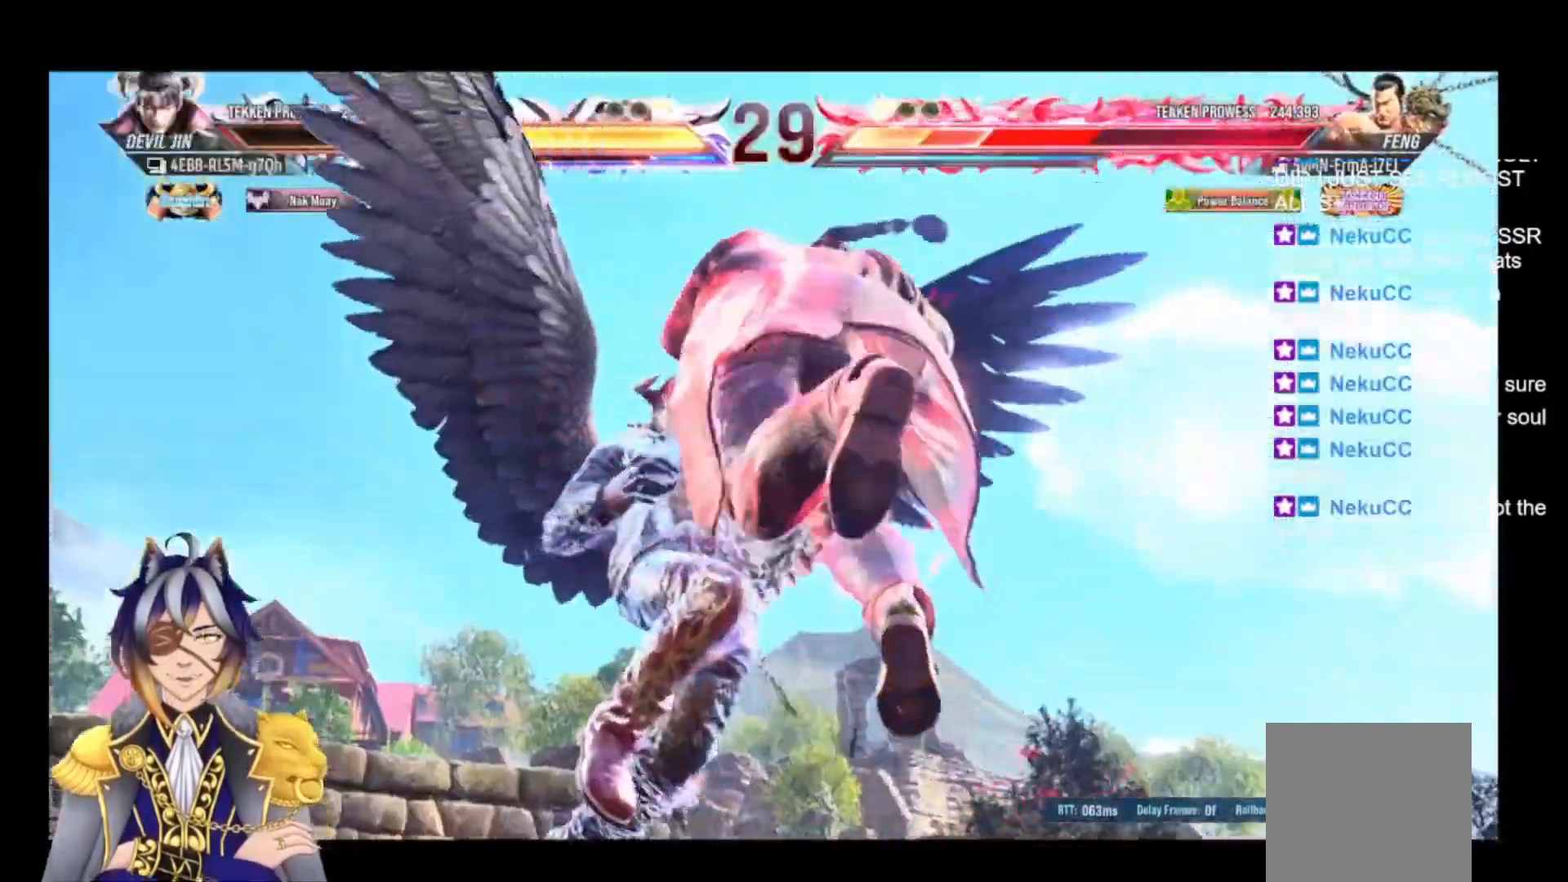
{"buttons": [], "events": [[33, "DPAD_LEFT", "down"], [67, "DPAD_UP", "up"], [100, "DPAD_LEFT", "up"], [167, "DPAD_UP", "down"], [200, "DPAD_LEFT", "down"], [267, "DPAD_LEFT", "up"], [267, "DPAD_UP", "up"], [333, "DPAD_RIGHT", "down"], [367, "DPAD_UP", "down"], [400, "DPAD_RIGHT", "up"], [400, "DPAD_UP", "up"]]}
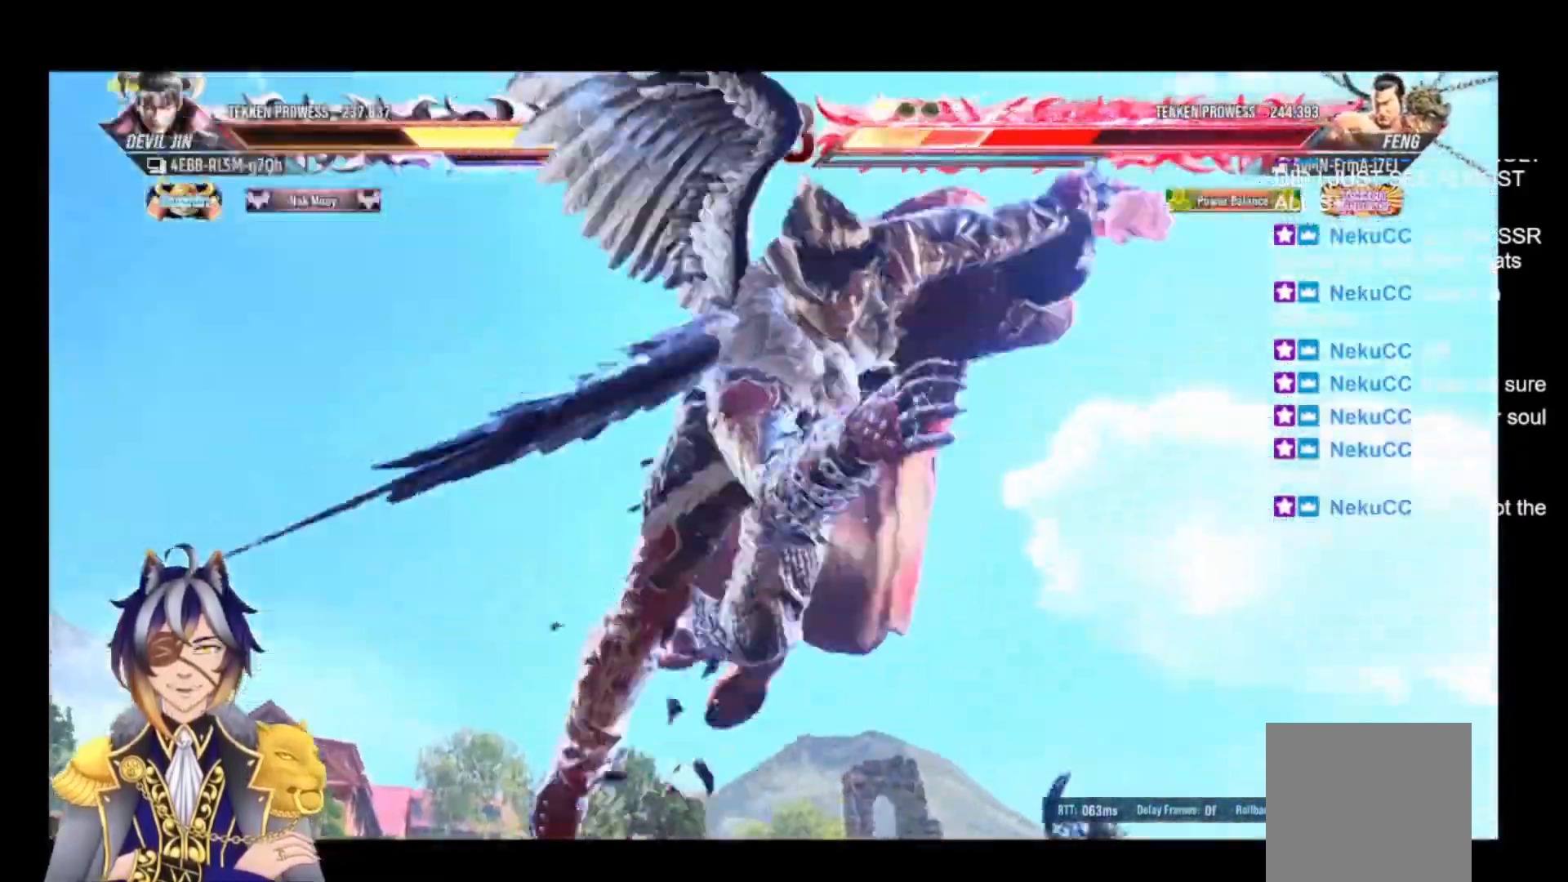
{"buttons": [], "events": []}
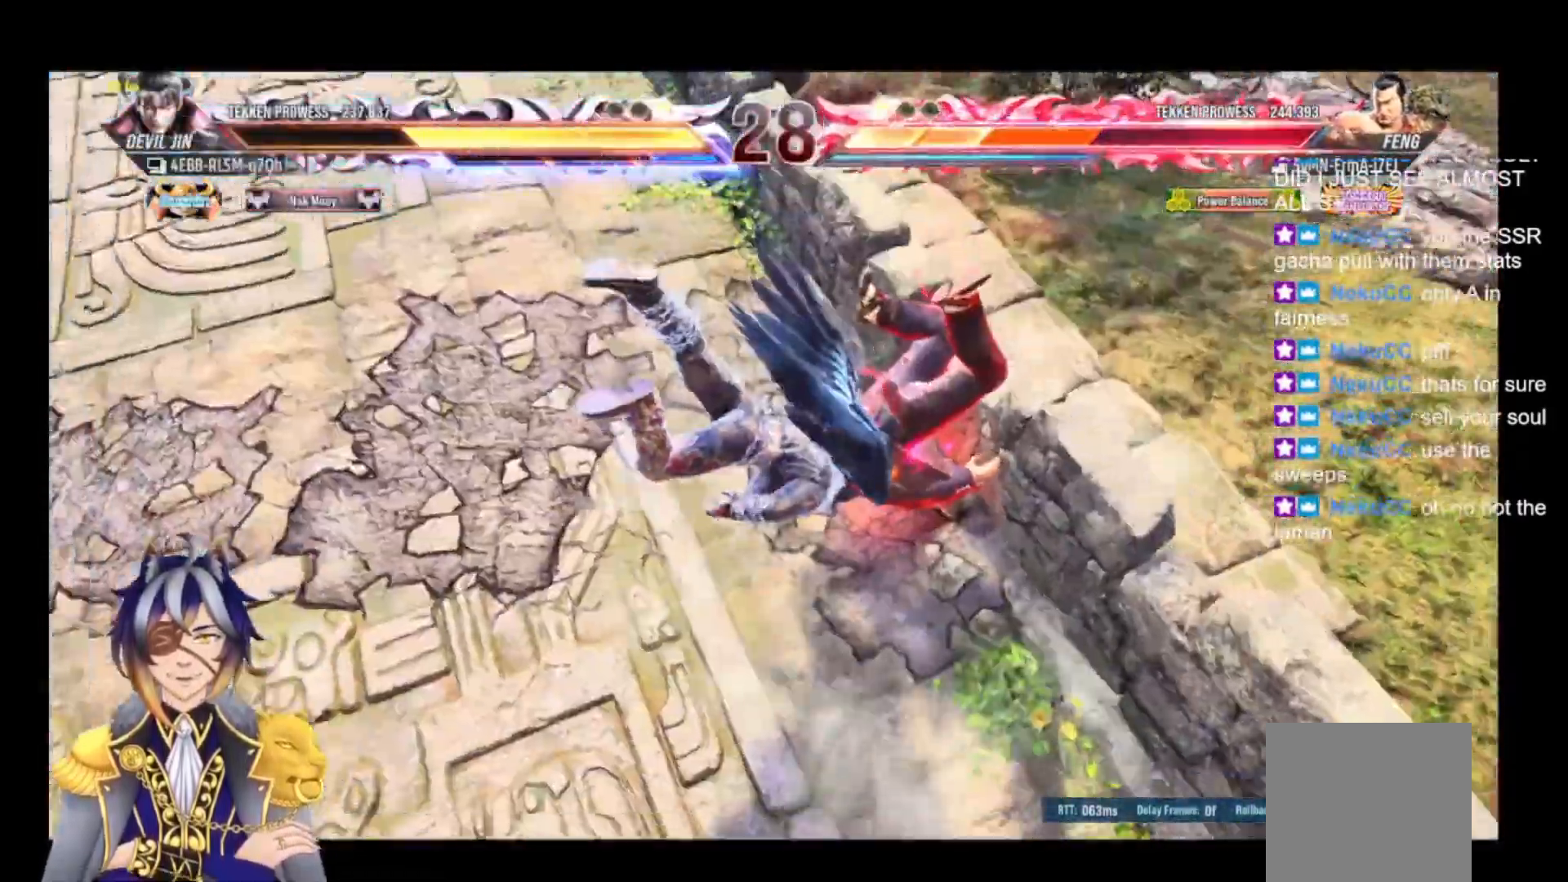
{"buttons": [], "events": []}
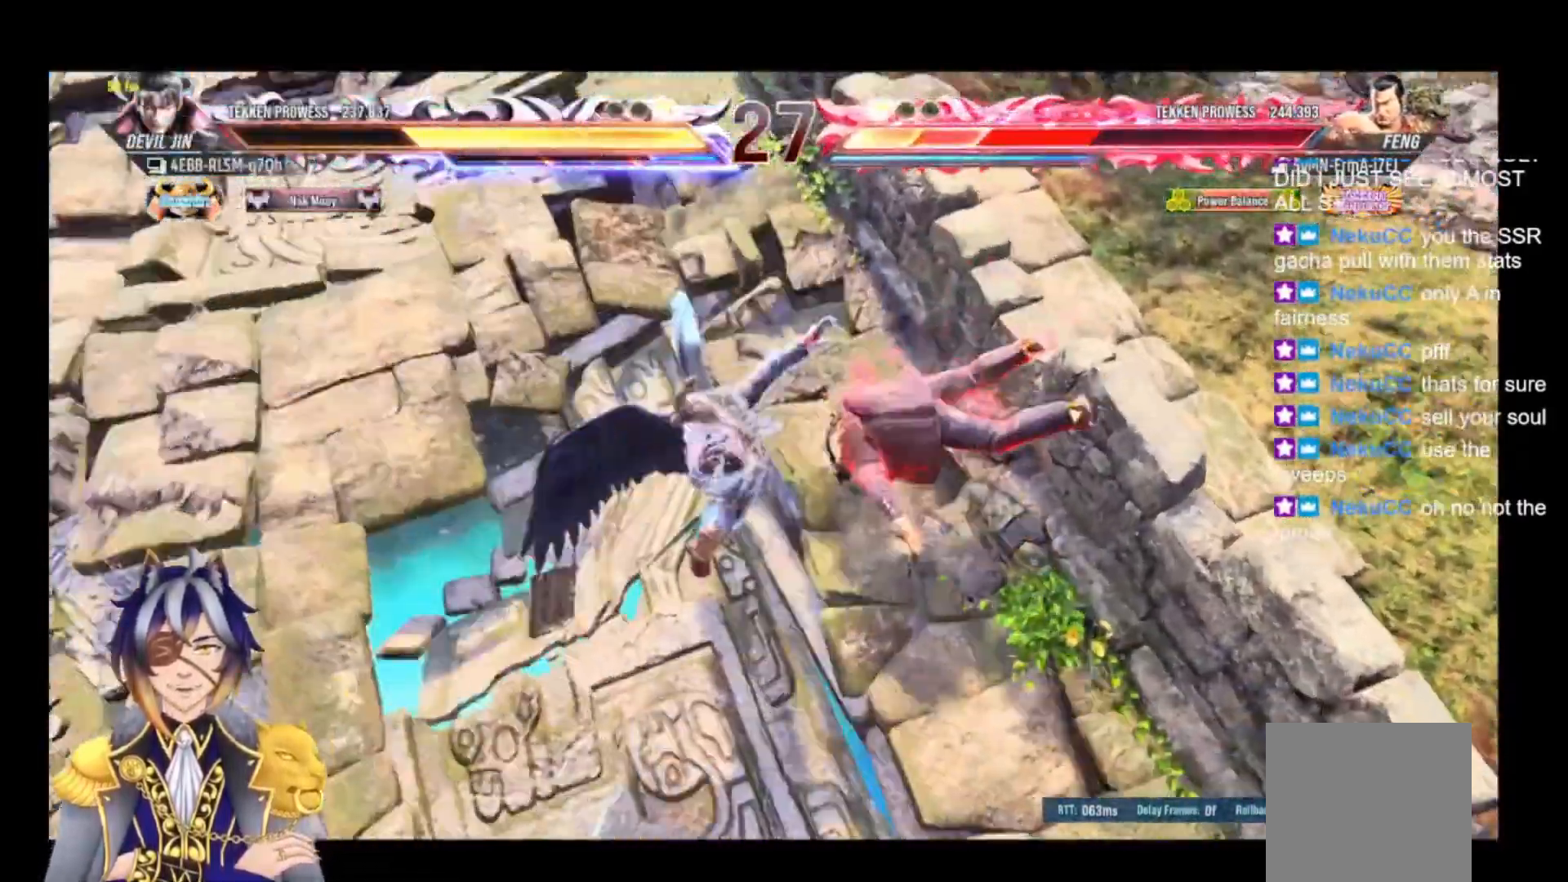
{"buttons": [], "events": []}
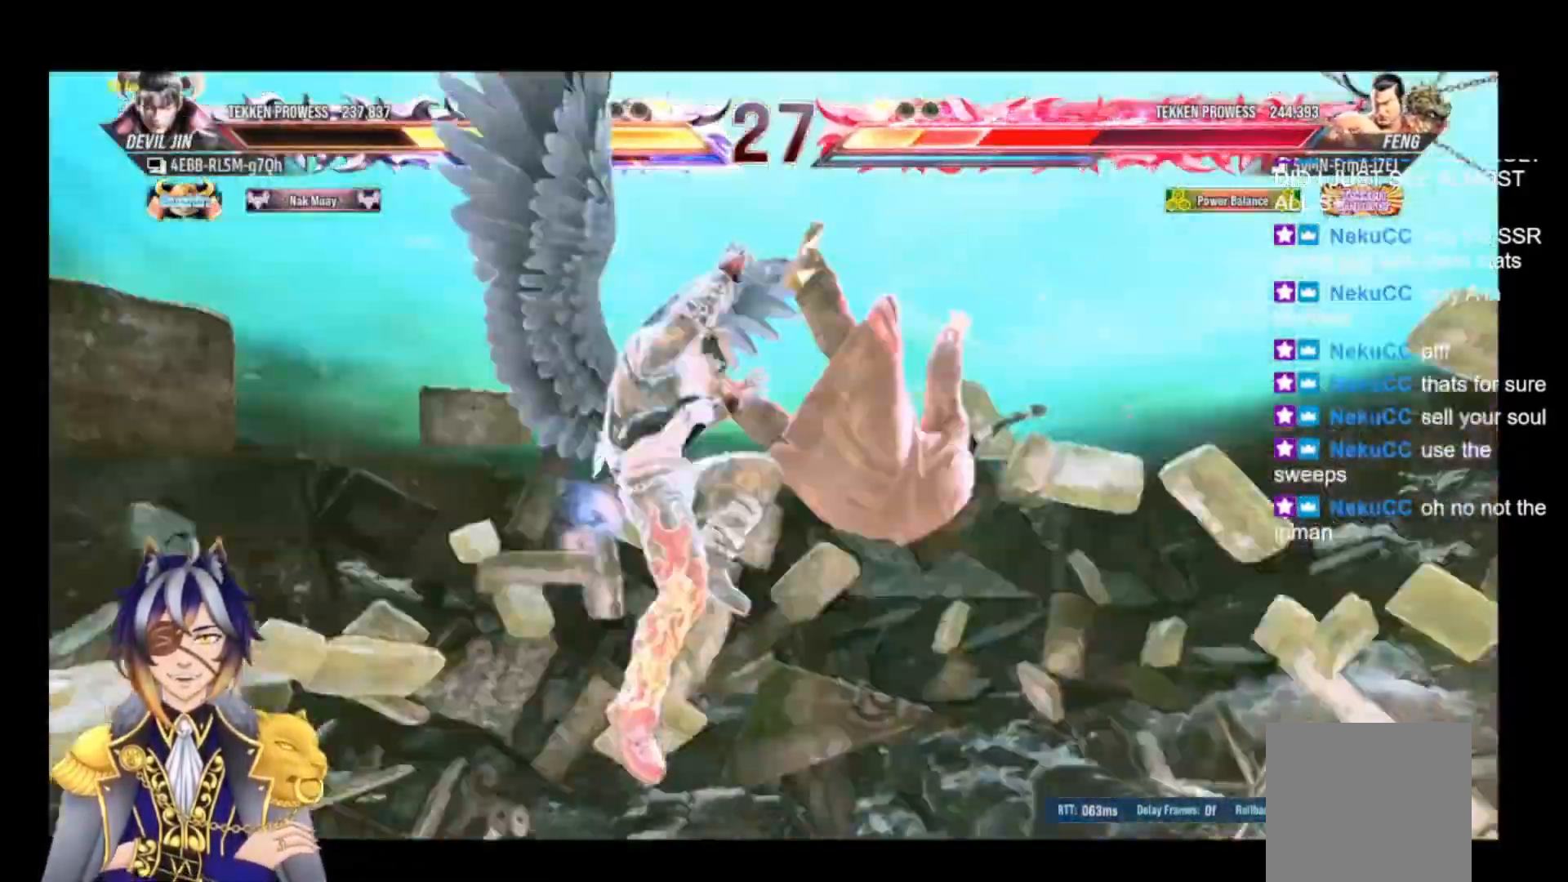
{"buttons": [], "events": [[367, "DPAD_RIGHT", "down"], [467, "DPAD_RIGHT", "up"]]}
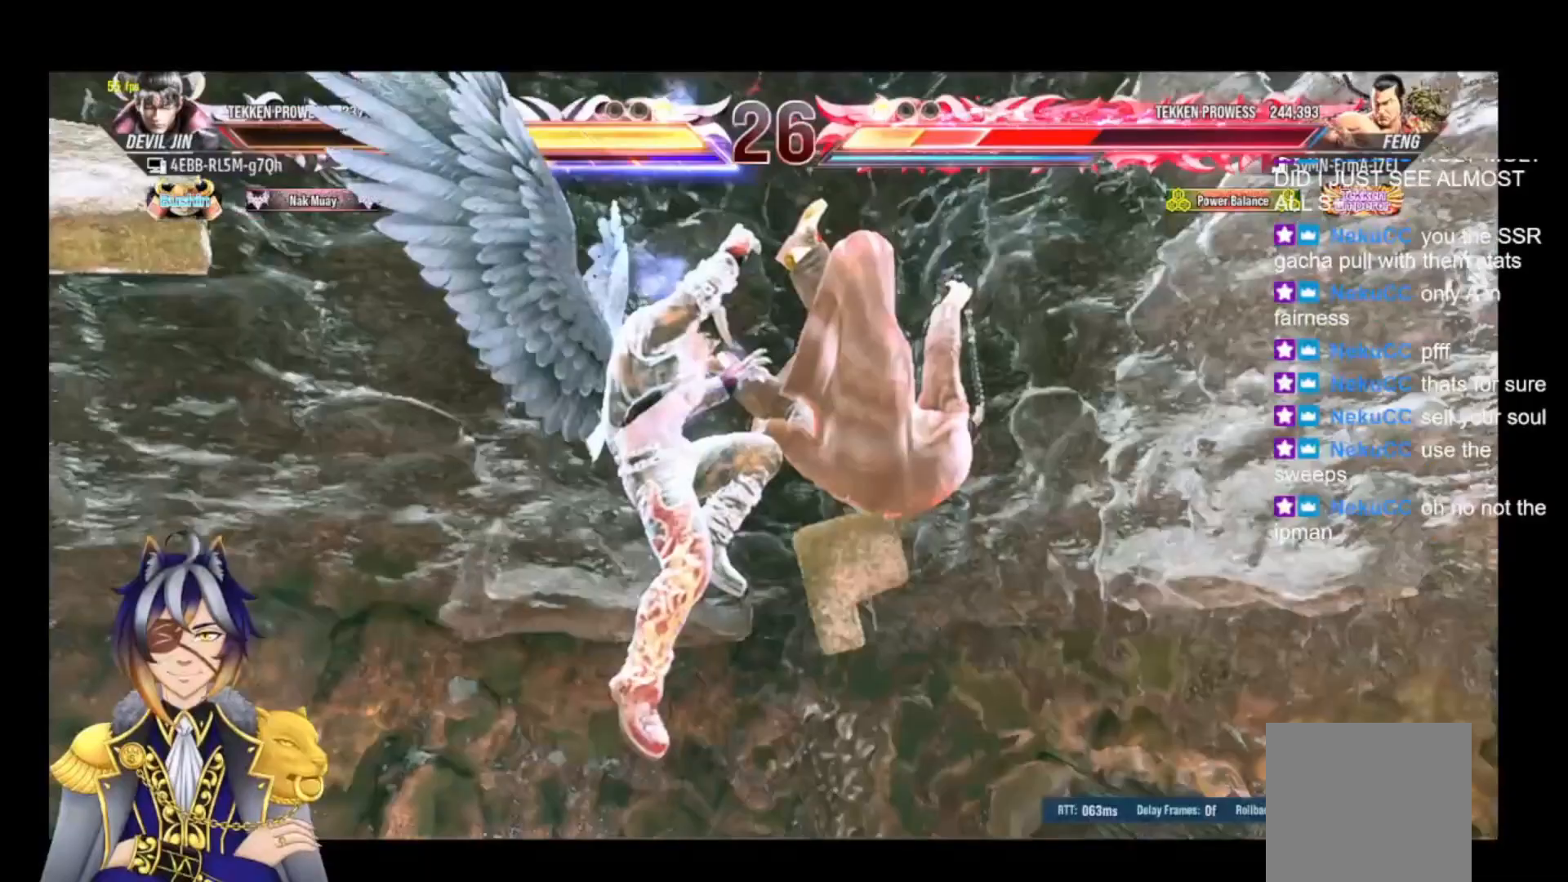
{"buttons": ["DPAD_RIGHT"], "events": [[33, "DPAD_RIGHT", "down"], [133, "DPAD_RIGHT", "up"], [200, "DPAD_RIGHT", "down"]]}
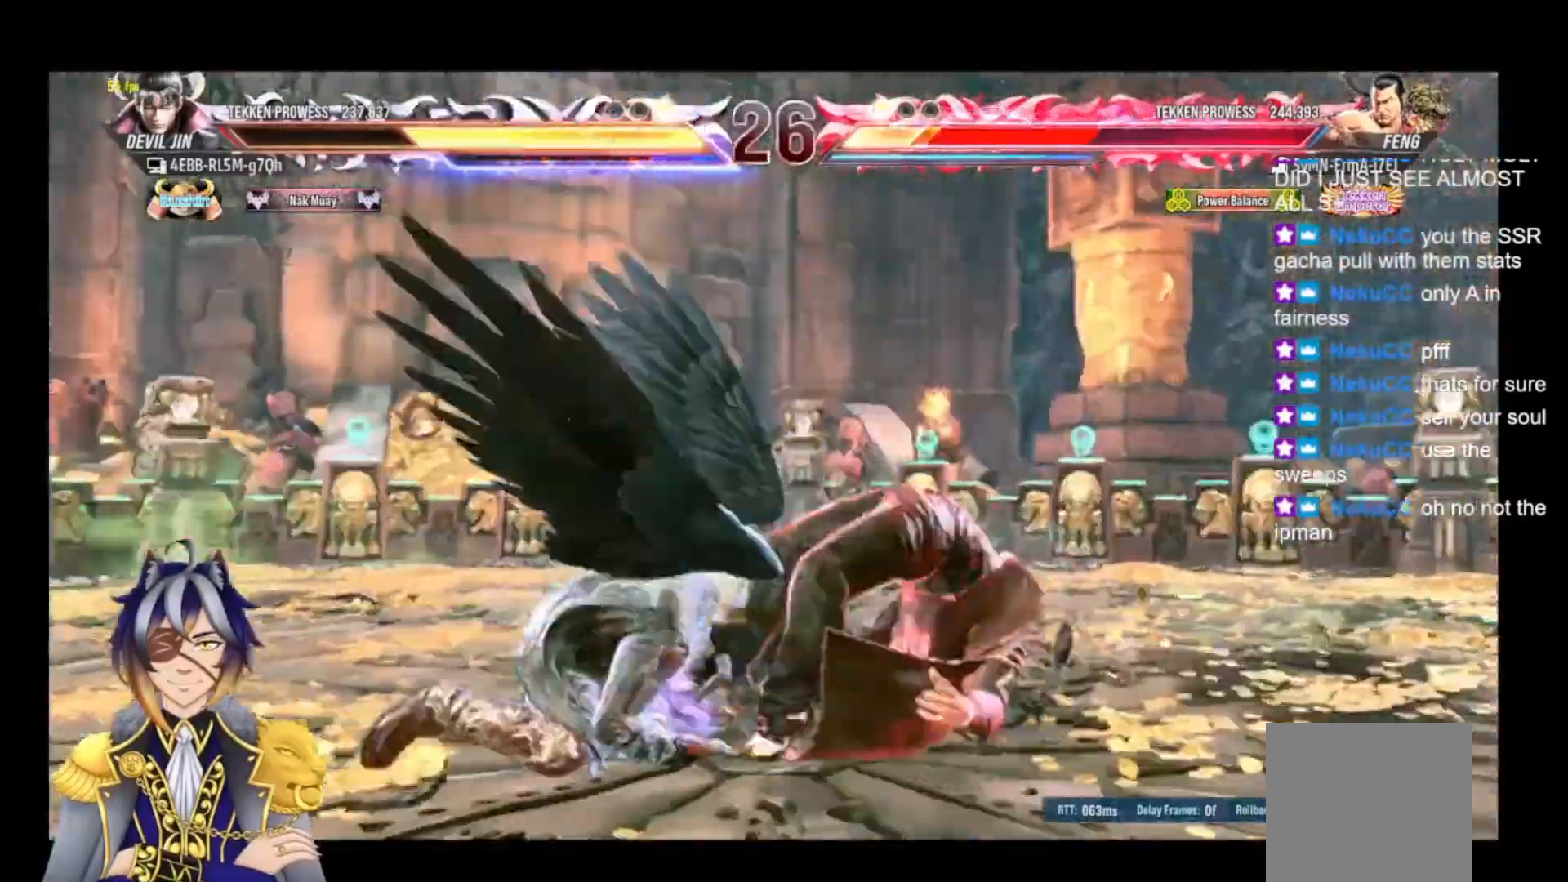
{"buttons": ["Y", "DPAD_LEFT"], "events": [[100, "DPAD_RIGHT", "up"], [333, "DPAD_LEFT", "down"], [433, "Y", "down"]]}
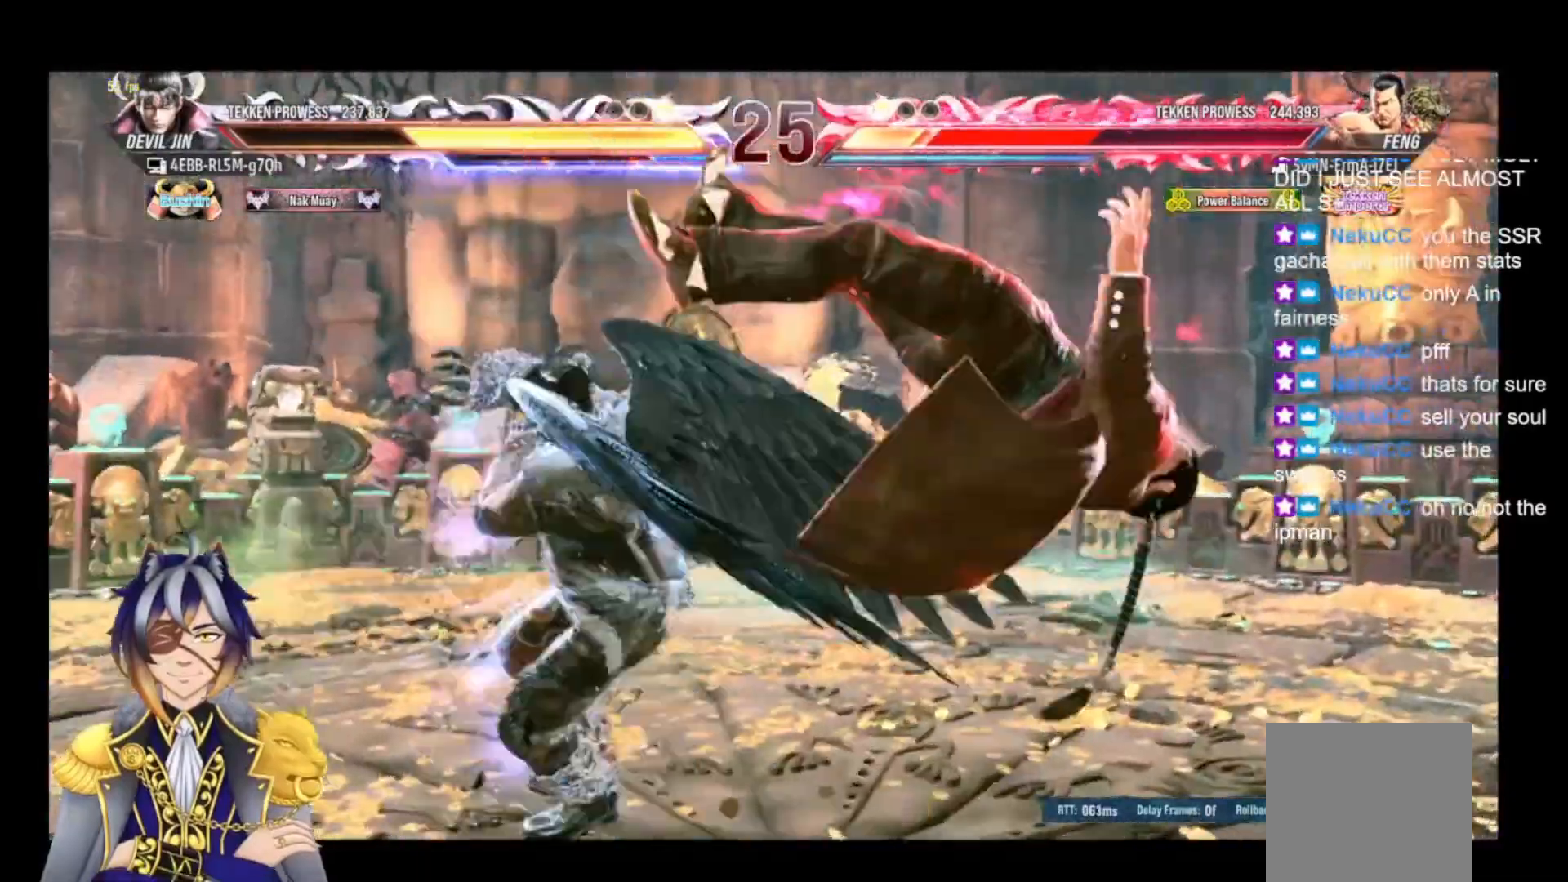
{"buttons": ["DPAD_RIGHT"], "events": [[33, "DPAD_LEFT", "up"], [33, "Y", "up"], [100, "DPAD_RIGHT", "down"], [133, "A", "down"], [267, "A", "up"]]}
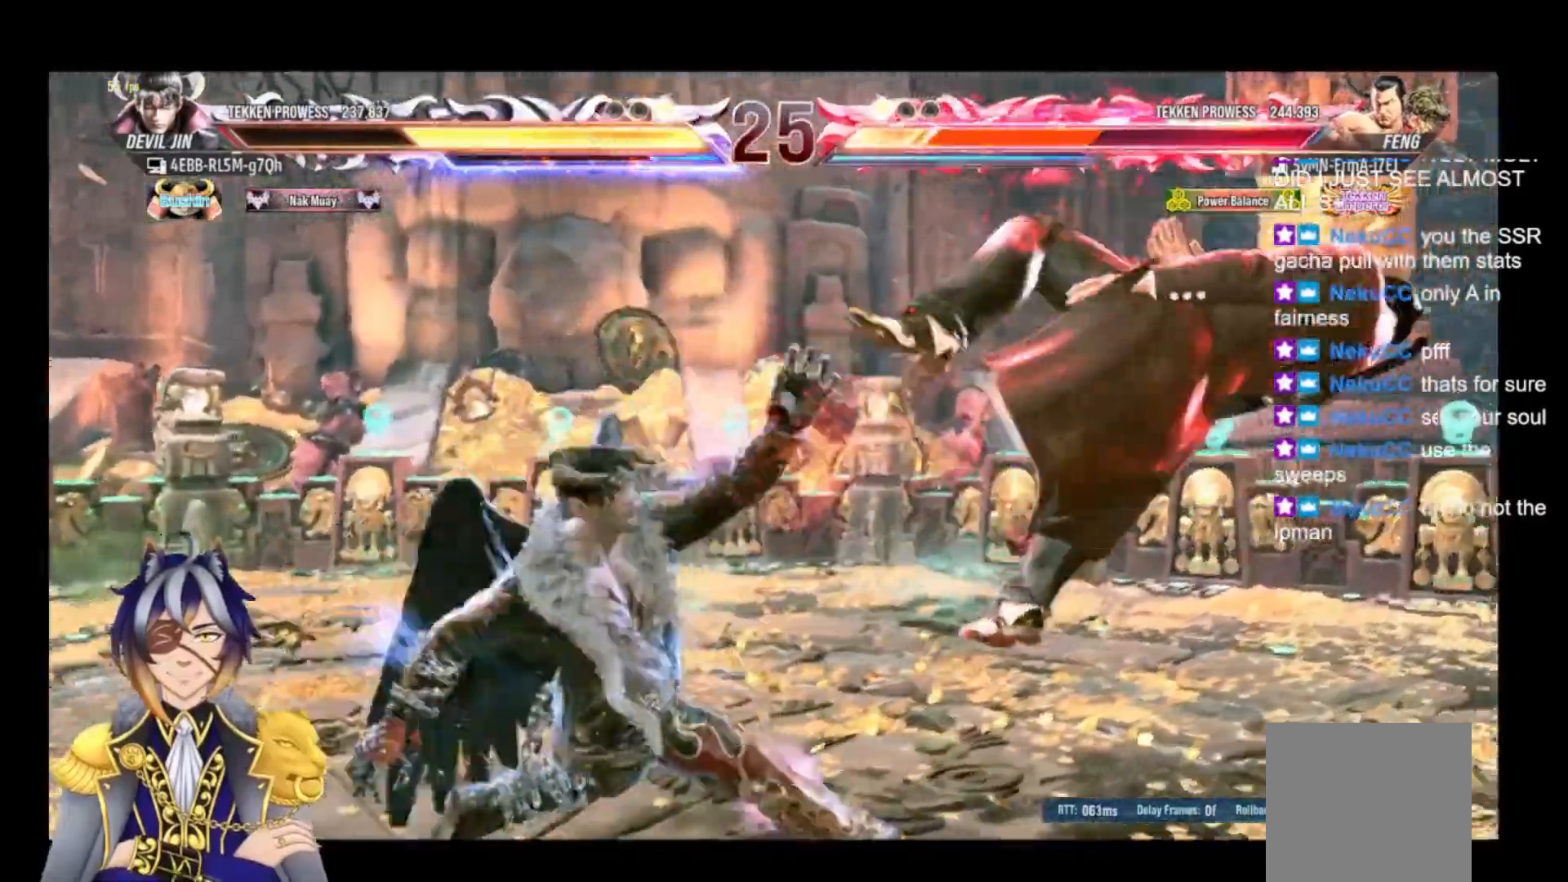
{"buttons": ["DPAD_RIGHT"], "events": []}
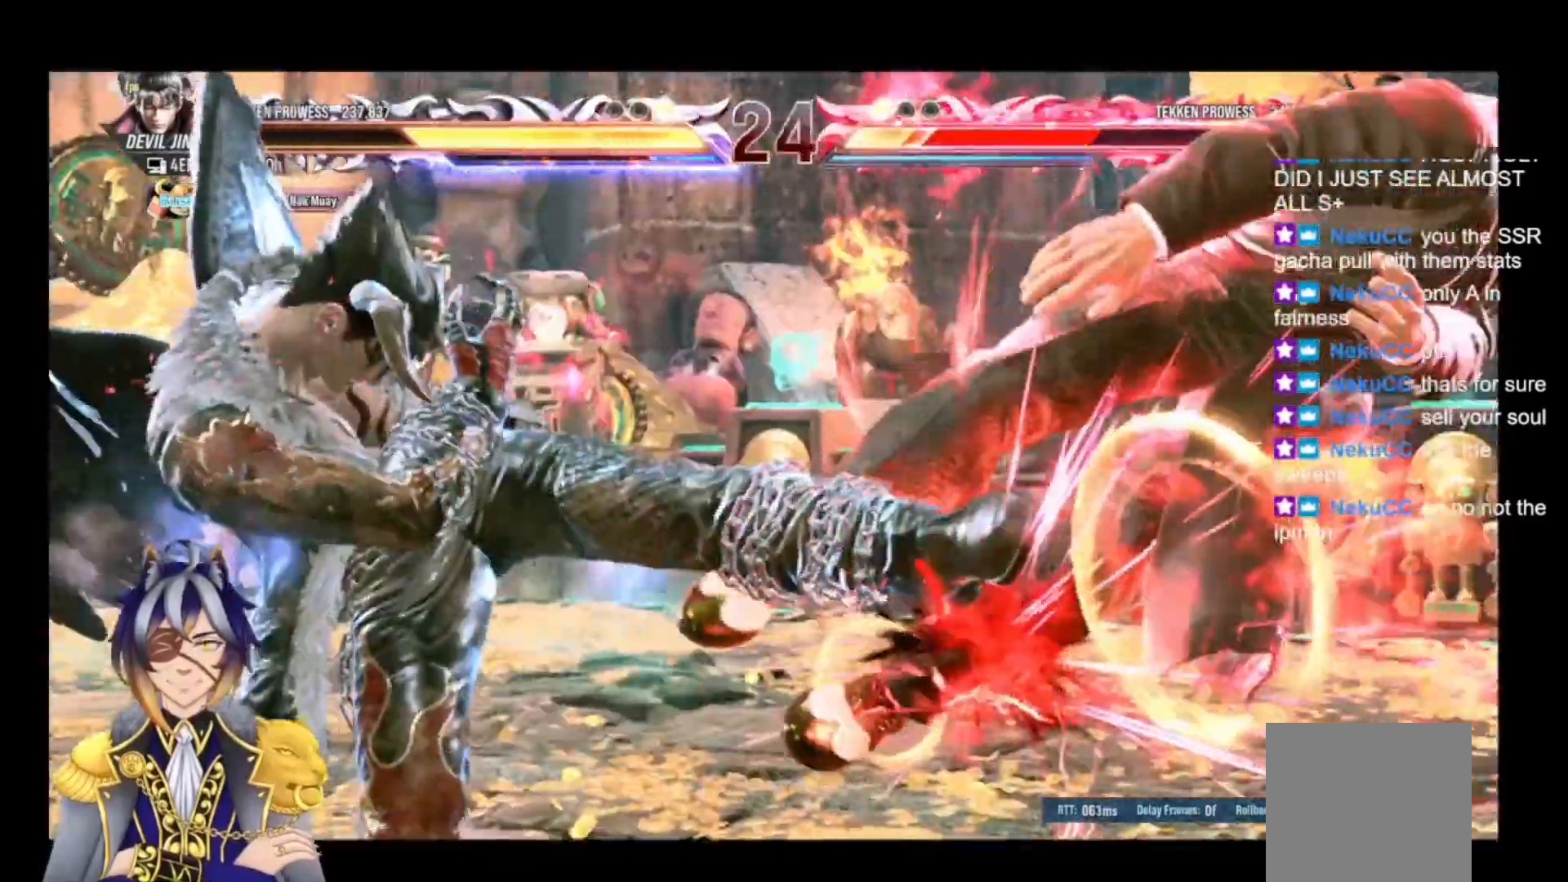
{"buttons": ["X", "DPAD_DOWN"], "events": [[333, "DPAD_RIGHT", "up"], [467, "DPAD_DOWN", "down"], [500, "X", "down"]]}
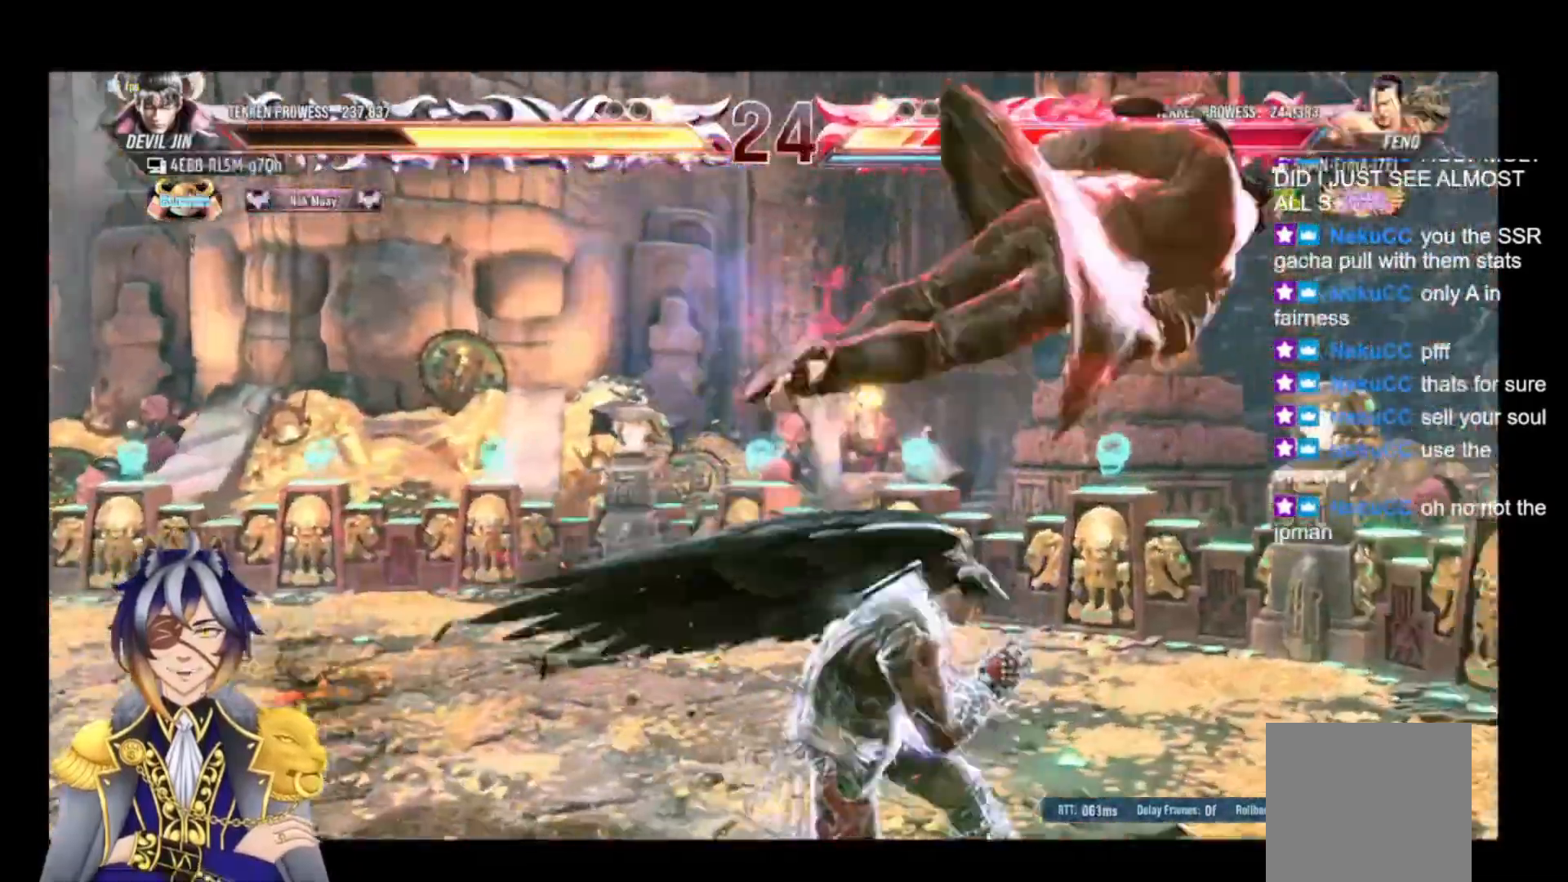
{"buttons": [], "events": [[33, "DPAD_RIGHT", "down"], [100, "X", "up"], [167, "X", "down"], [267, "X", "up"], [333, "DPAD_DOWN", "up"], [333, "DPAD_RIGHT", "up"]]}
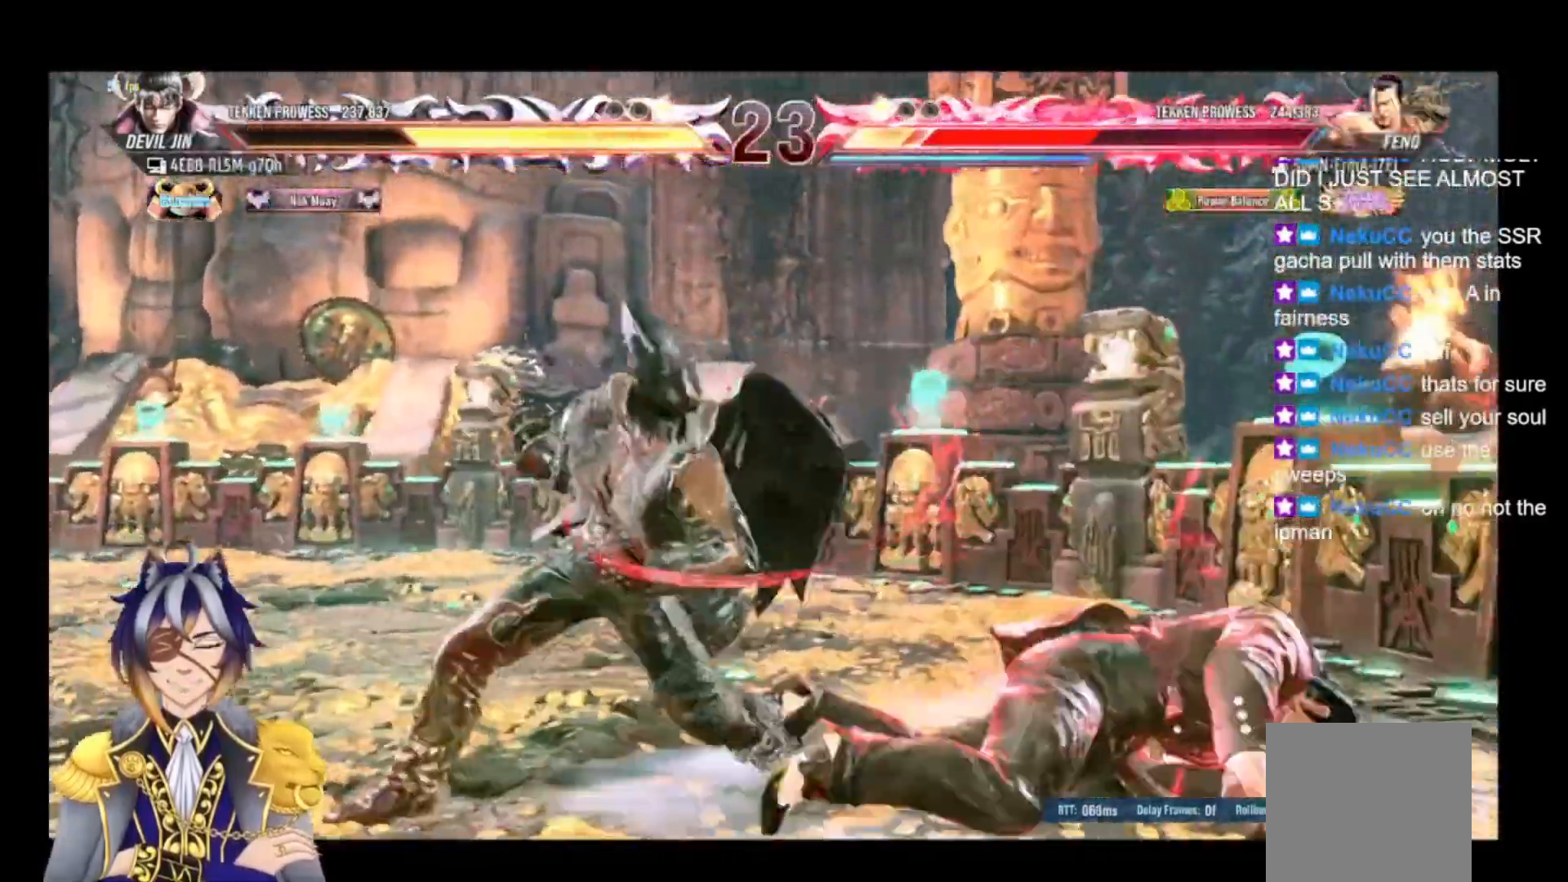
{"buttons": ["DPAD_LEFT"], "events": [[333, "DPAD_LEFT", "down"], [433, "DPAD_LEFT", "up"], [500, "DPAD_LEFT", "down"]]}
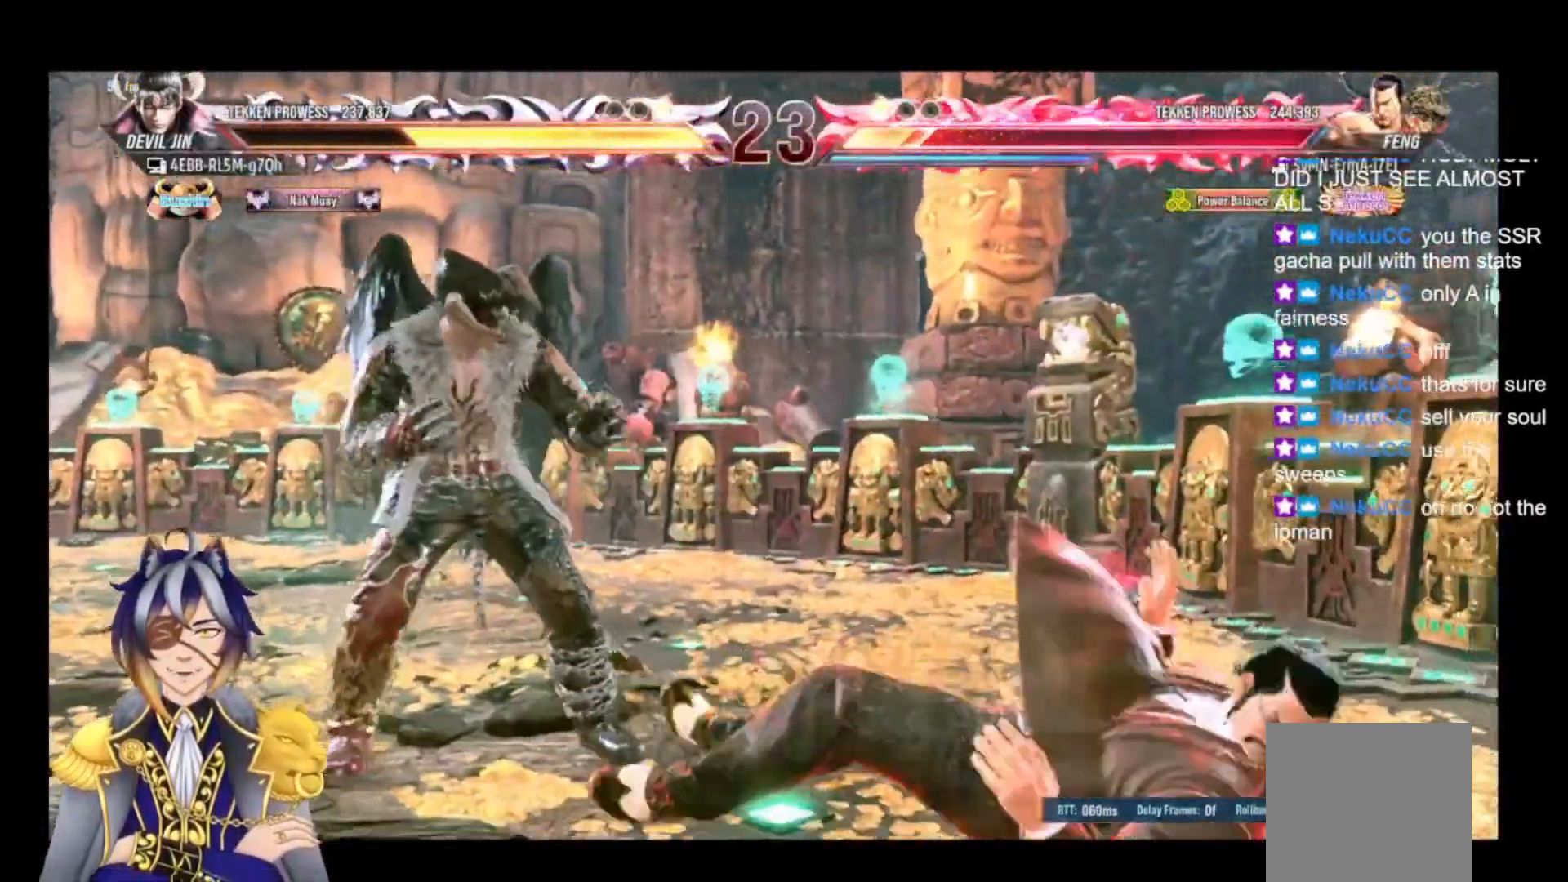
{"buttons": ["A"], "events": [[100, "DPAD_LEFT", "up"], [233, "DPAD_RIGHT", "down"], [300, "DPAD_RIGHT", "up"], [400, "DPAD_DOWN", "down"], [433, "DPAD_RIGHT", "down"], [467, "A", "down"], [500, "DPAD_DOWN", "up"], [500, "DPAD_RIGHT", "up"]]}
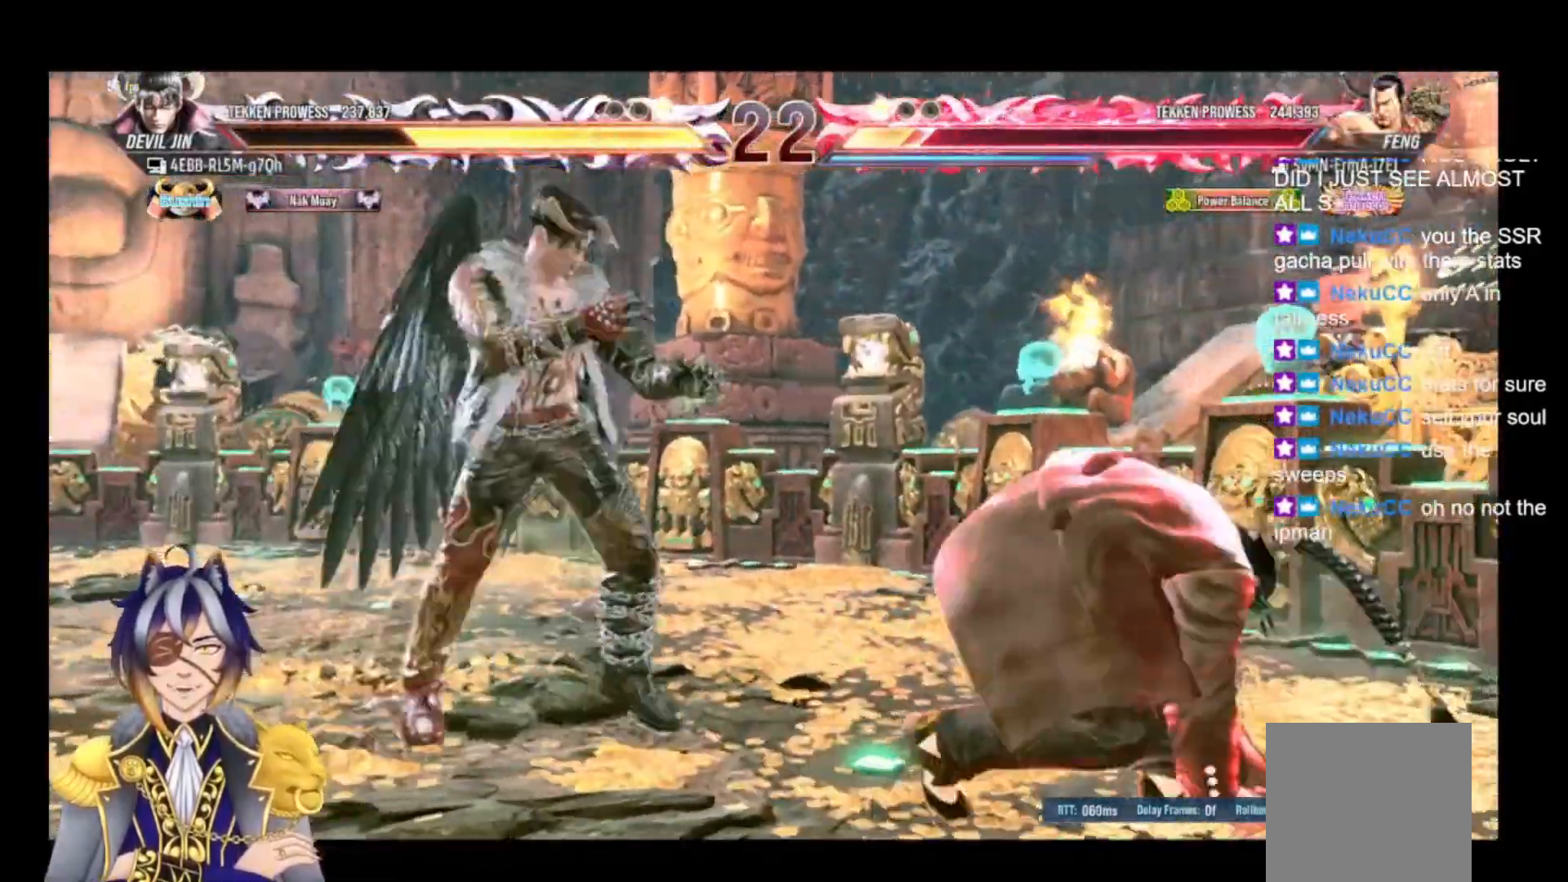
{"buttons": [], "events": [[33, "A", "up"]]}
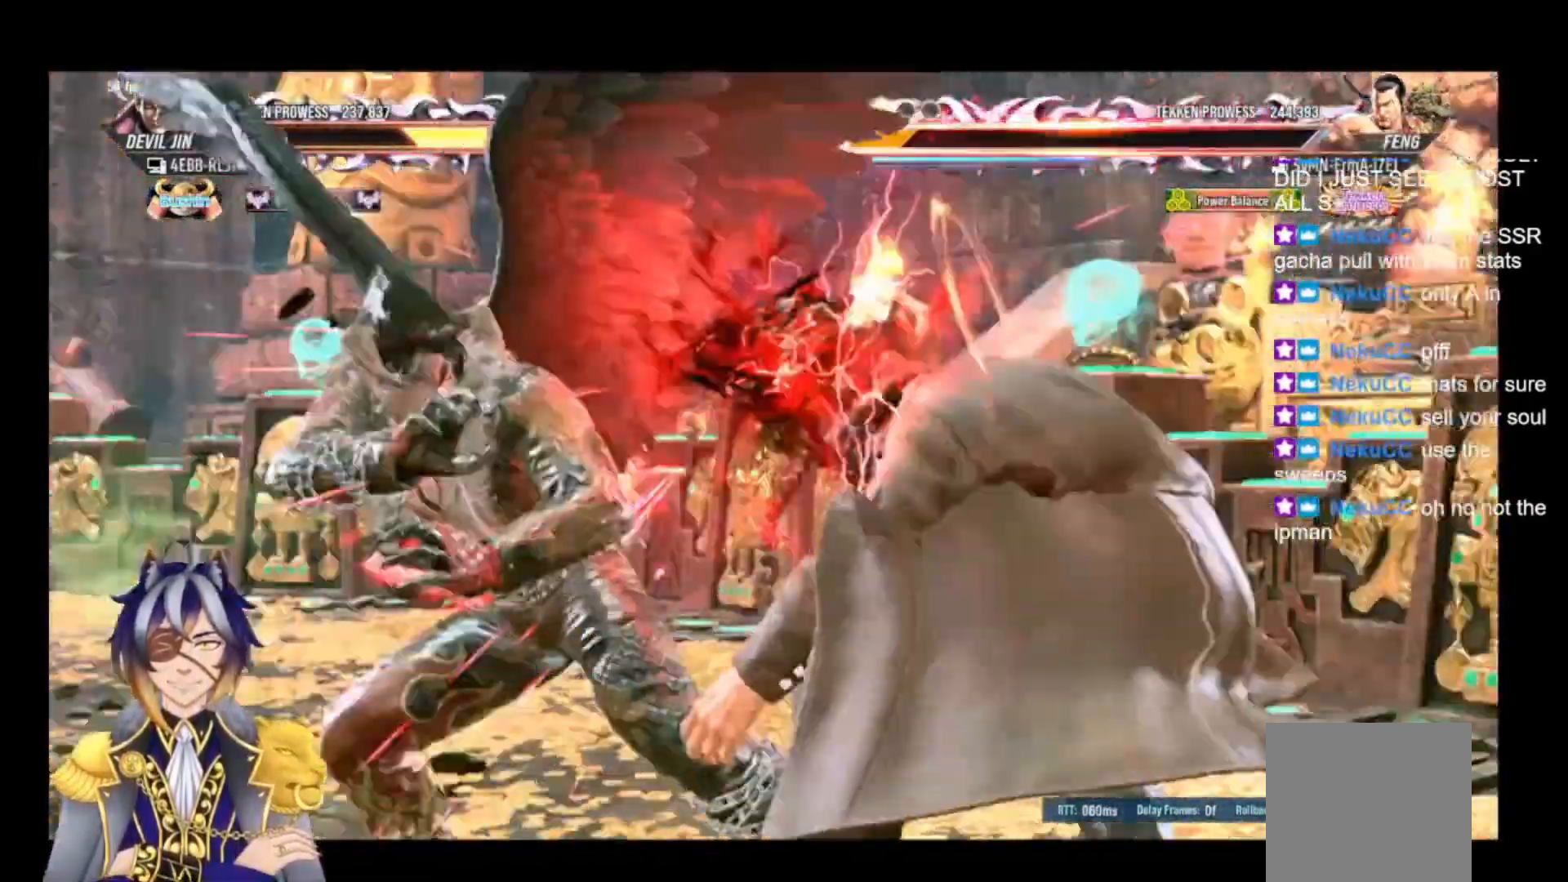
{"buttons": [], "events": []}